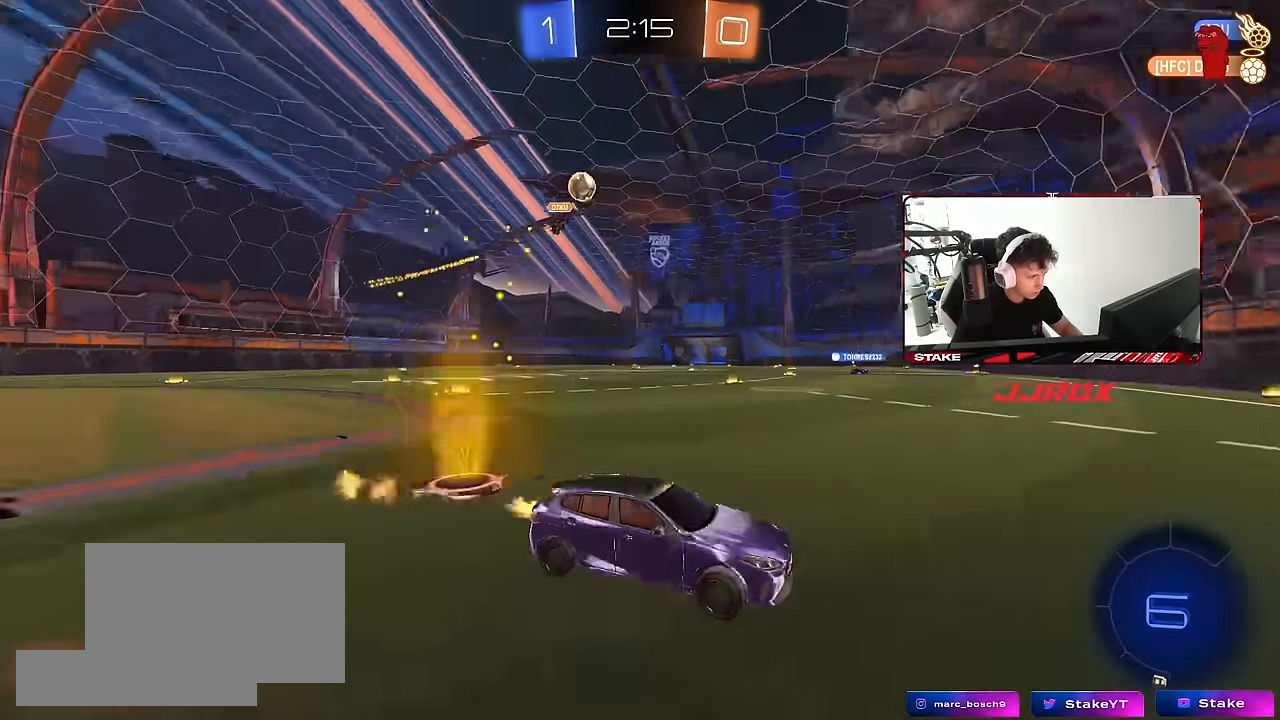
Gameplay with keyboard and mouse; each line is a JSON object with the keys and mouse buttons held at the frame after it. "events" lists presses ("down") and releases ("up") of "1", "2", "3", "4", "5", "a", "alt", "c", "caps_lock", "ctrl", "d", "e", "f", "g", "q", "r", "s", "shift", "space", "t", "tab", "v", "w", "x", "z", "mouse_left", "mouse_wheel" and "mouse_right" between this image and that frame as [ms after this image, input, new state], when the widget could be followed in between. "mouse_left", "mouse_wheel", "mouse_right" = the "left", "wheel", "right" buttons of the "mouse" list. No other keys are recorded. "wheel" means that the mouse wheel is clicked or scrolled. "mouse_move" is the direction in which the mouse moves at that frame (one of eight, or "still"), when it could be read.
{"keys": ["a", "w"], "mouse": ["left"], "mouse_move": "still", "events": [[166, "a", "down"], [200, "shift", "down"], [300, "shift", "up"]]}
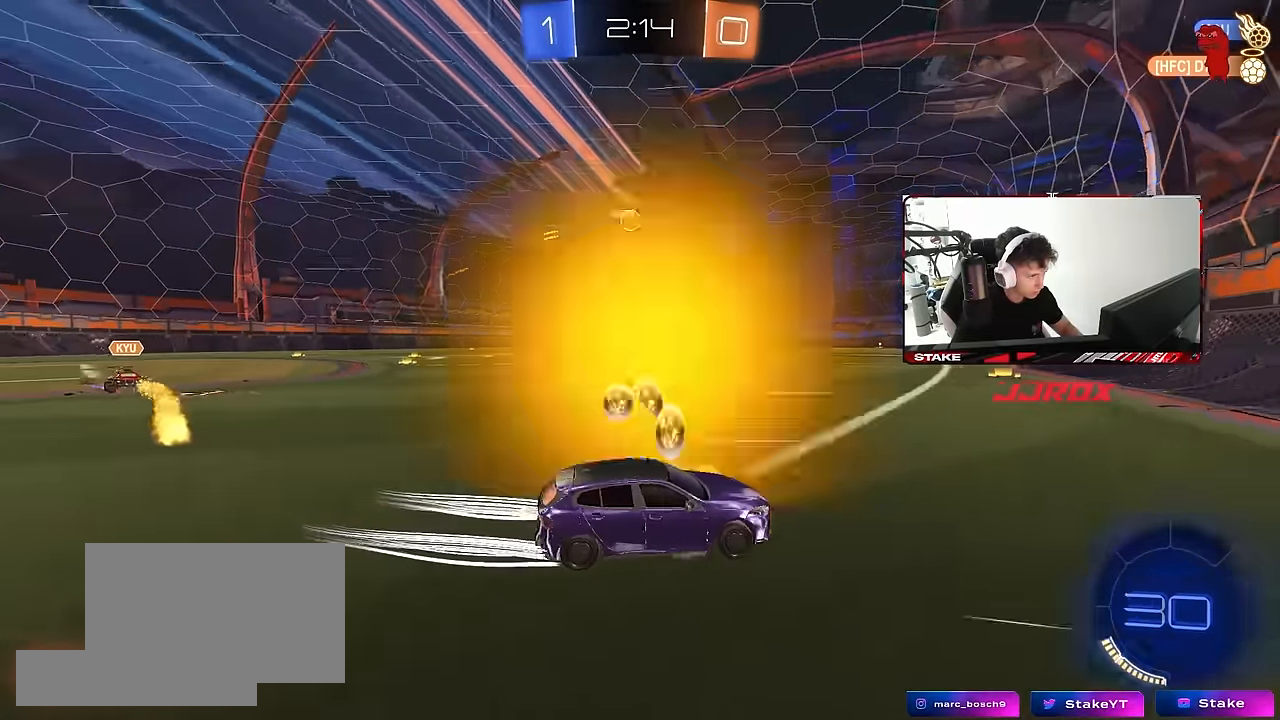
{"keys": ["w"], "mouse": ["left"], "mouse_move": "still", "events": [[266, "a", "up"], [316, "mouse_left", "up"], [416, "mouse_left", "down"]]}
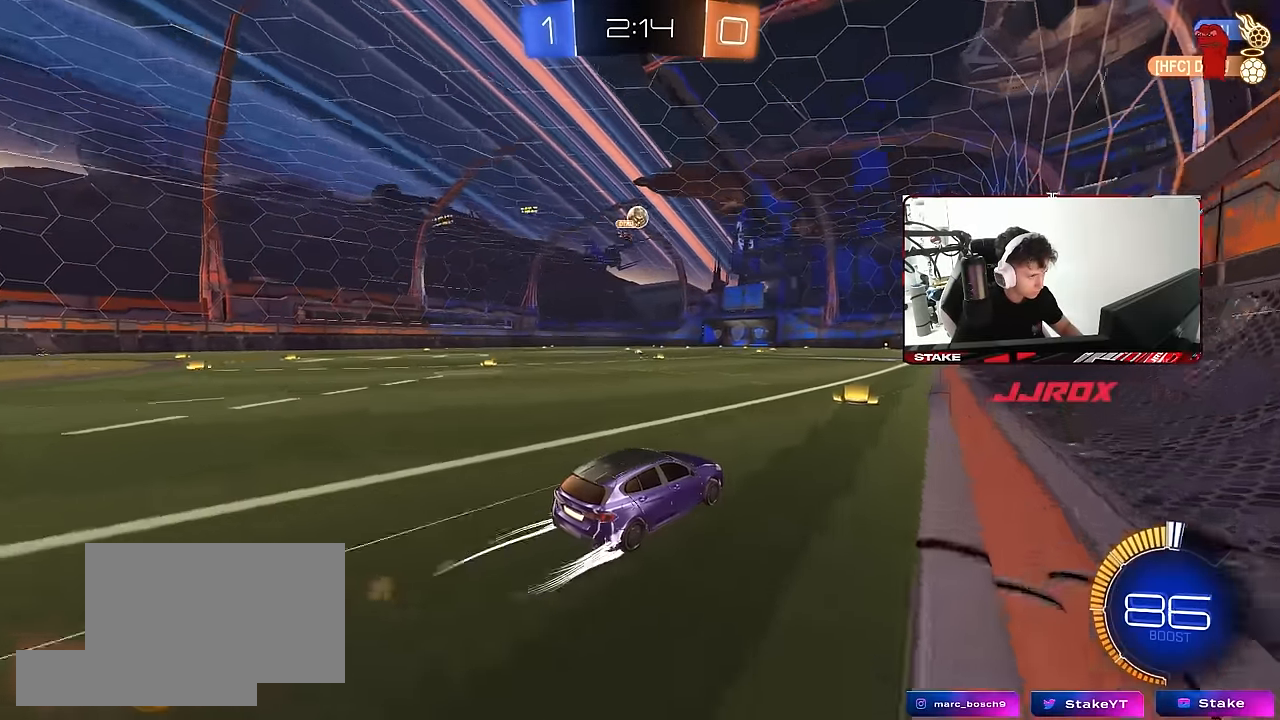
{"keys": ["d", "w"], "mouse": [], "mouse_move": "still", "events": [[100, "mouse_left", "up"], [183, "a", "down"], [333, "a", "up"], [466, "d", "down"]]}
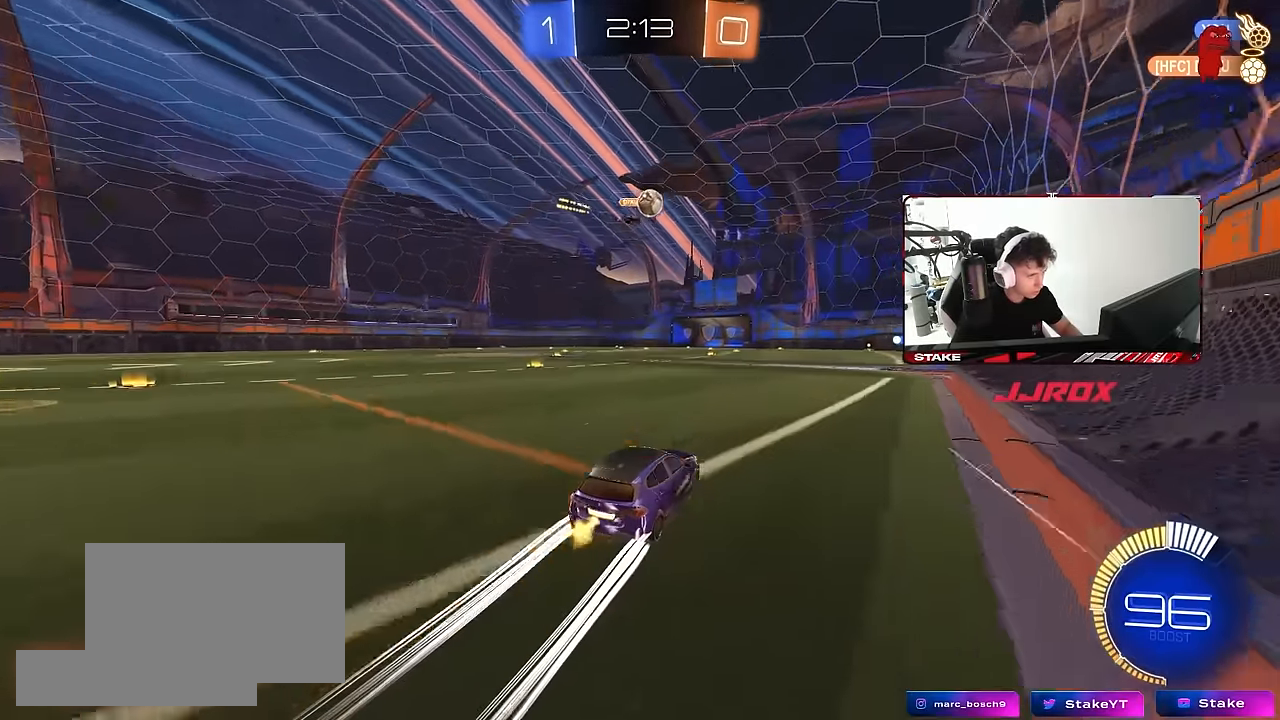
{"keys": ["w"], "mouse": [], "mouse_move": "still", "events": [[116, "d", "up"], [300, "mouse_left", "down"], [483, "mouse_left", "up"]]}
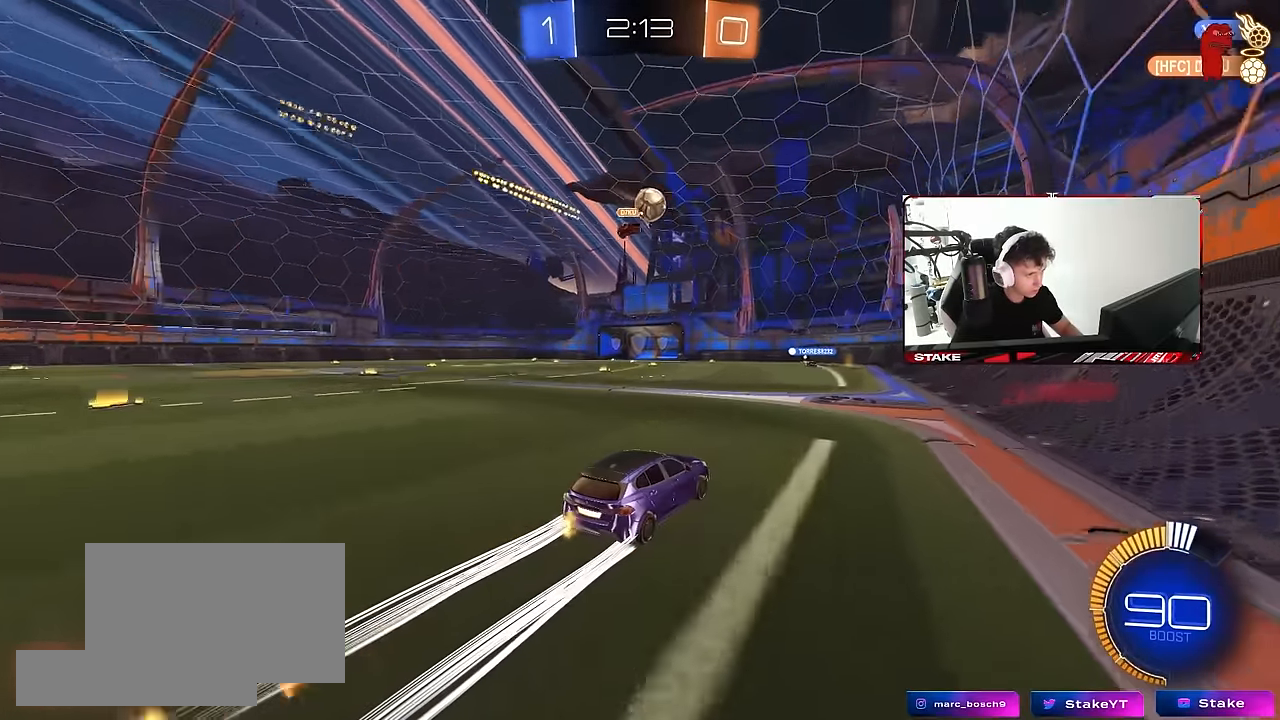
{"keys": ["w"], "mouse": [], "mouse_move": "still", "events": [[33, "d", "down"], [133, "d", "up"]]}
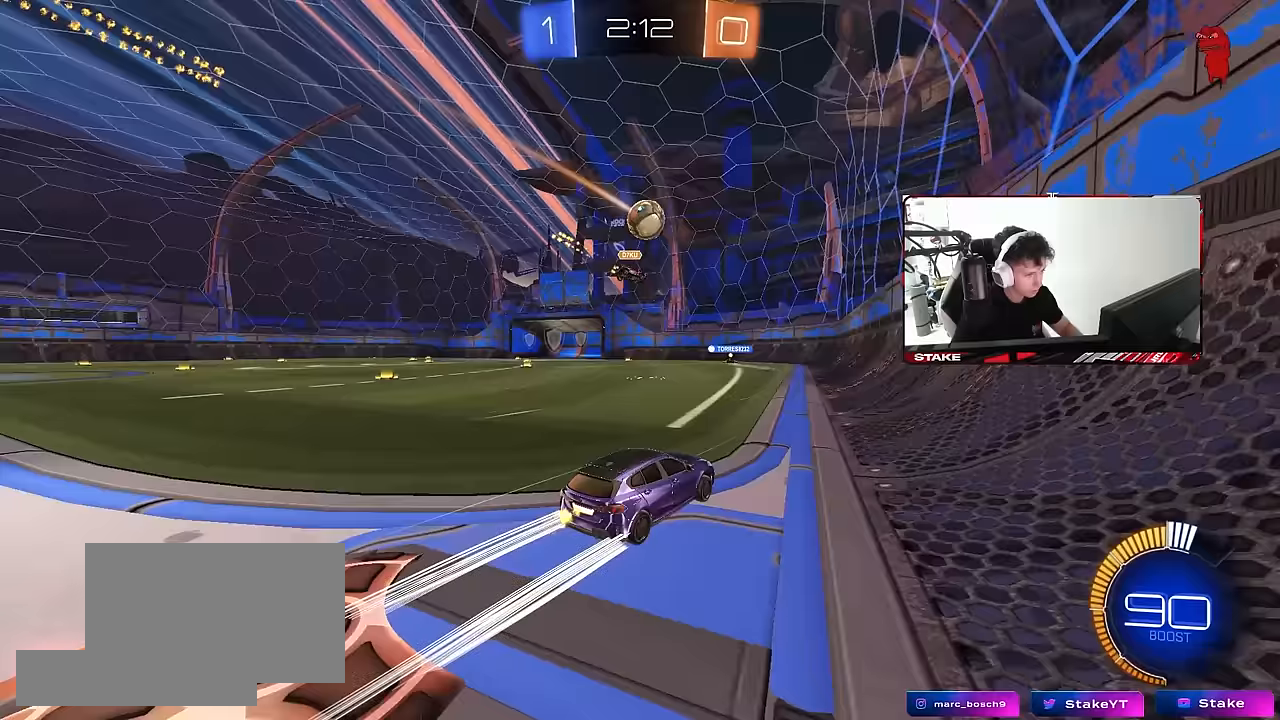
{"keys": ["w"], "mouse": [], "mouse_move": "still", "events": [[233, "a", "down"], [333, "mouse_left", "down"], [383, "a", "up"], [417, "mouse_left", "up"]]}
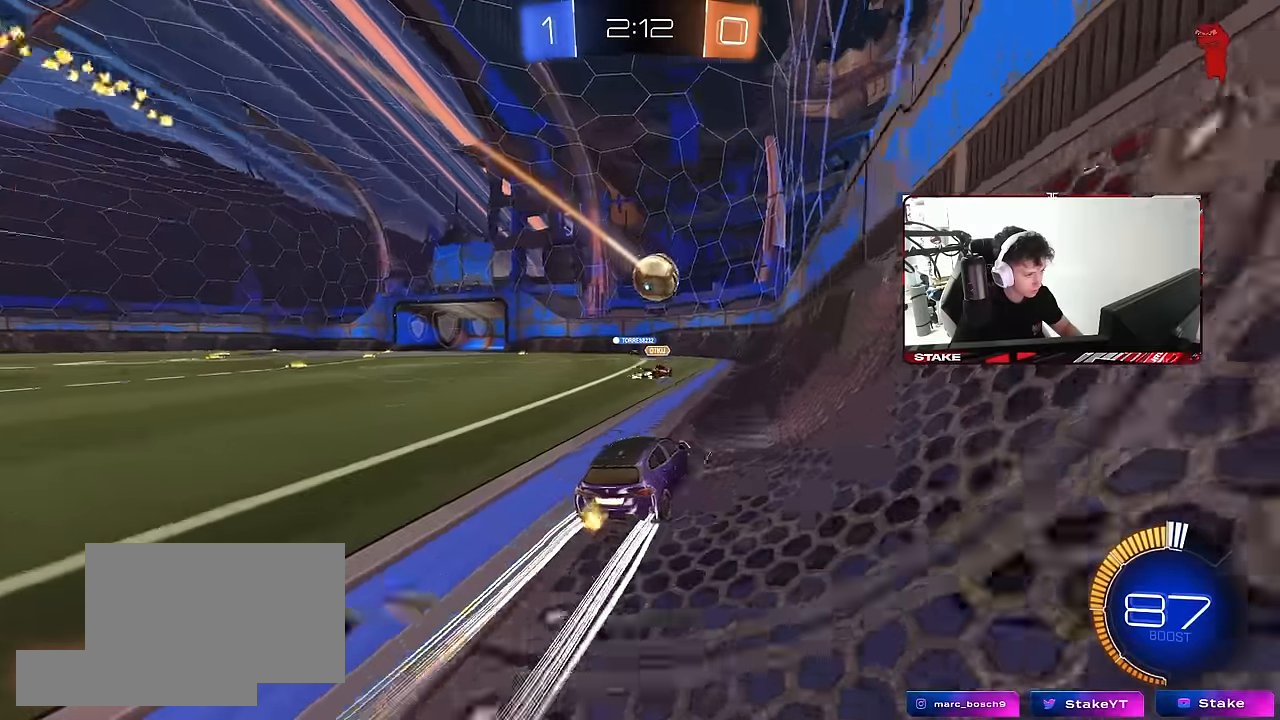
{"keys": ["d", "w"], "mouse": [], "mouse_move": "still", "events": [[150, "a", "down"], [250, "a", "up"], [433, "d", "down"]]}
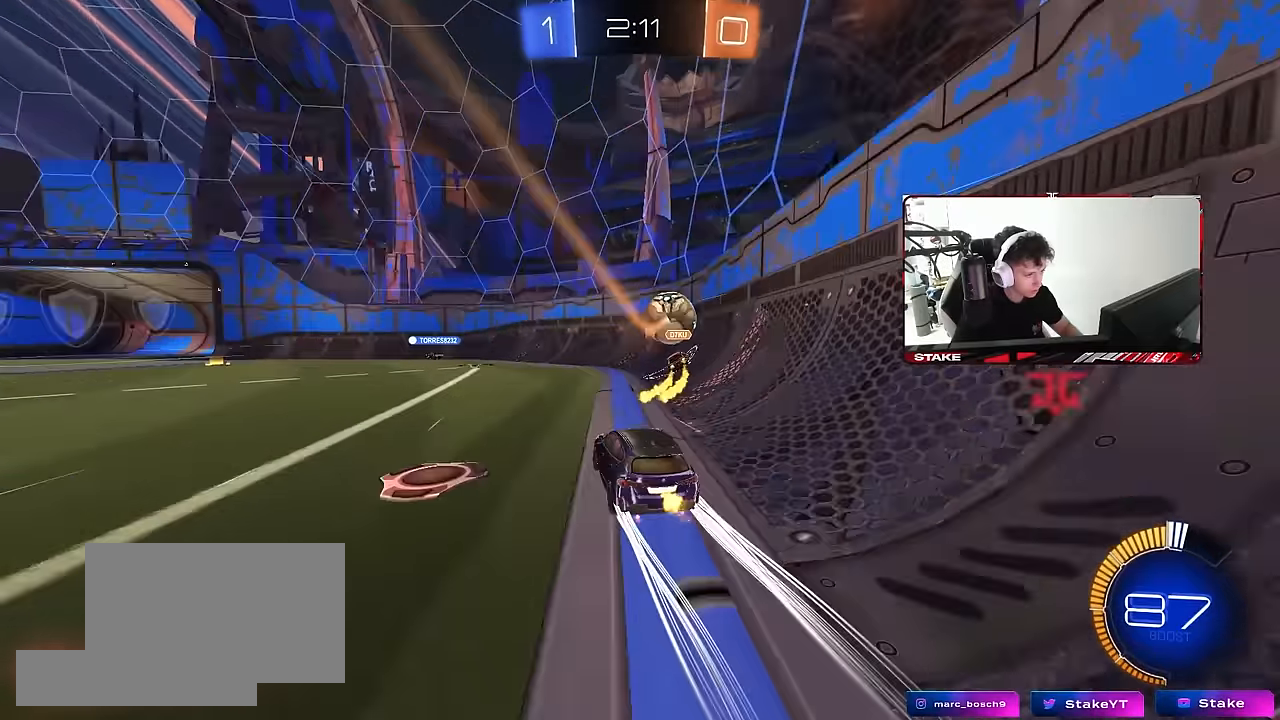
{"keys": ["w"], "mouse": [], "mouse_move": "still", "events": [[83, "d", "up"], [317, "a", "down"], [450, "a", "up"]]}
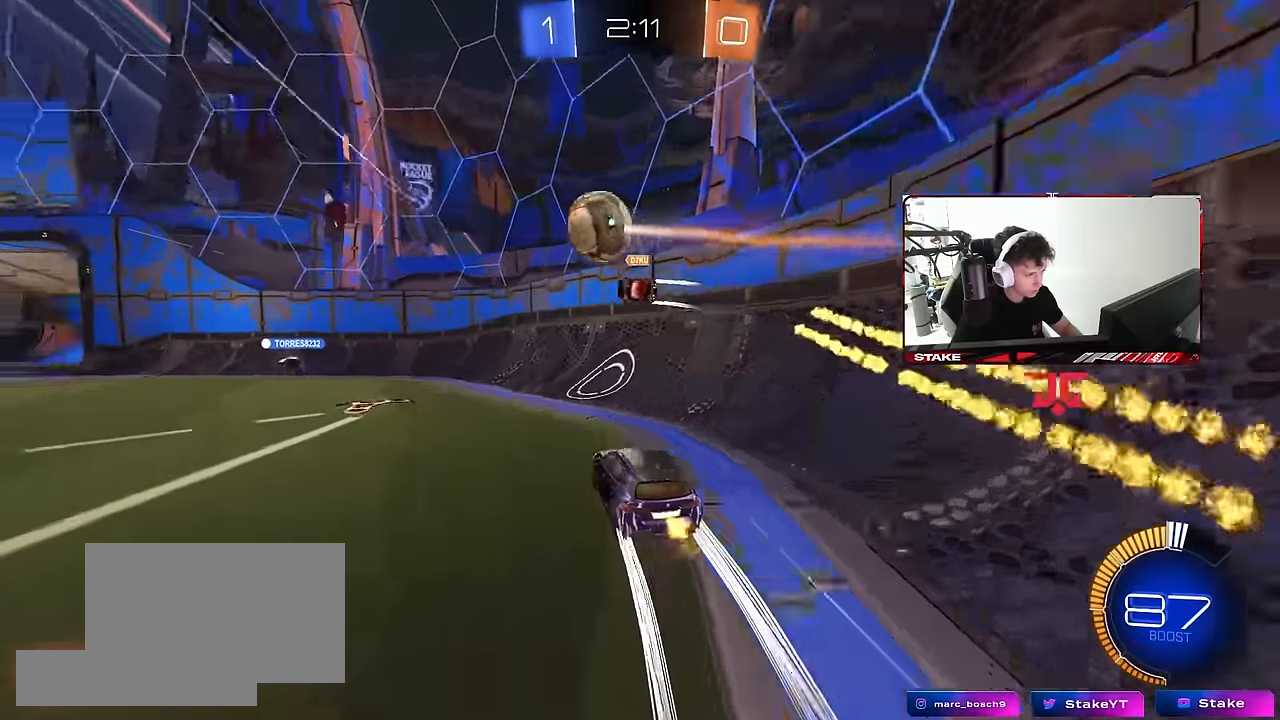
{"keys": ["w"], "mouse": ["left"], "mouse_move": "still", "events": [[233, "a", "down"], [383, "mouse_left", "down"], [417, "a", "up"]]}
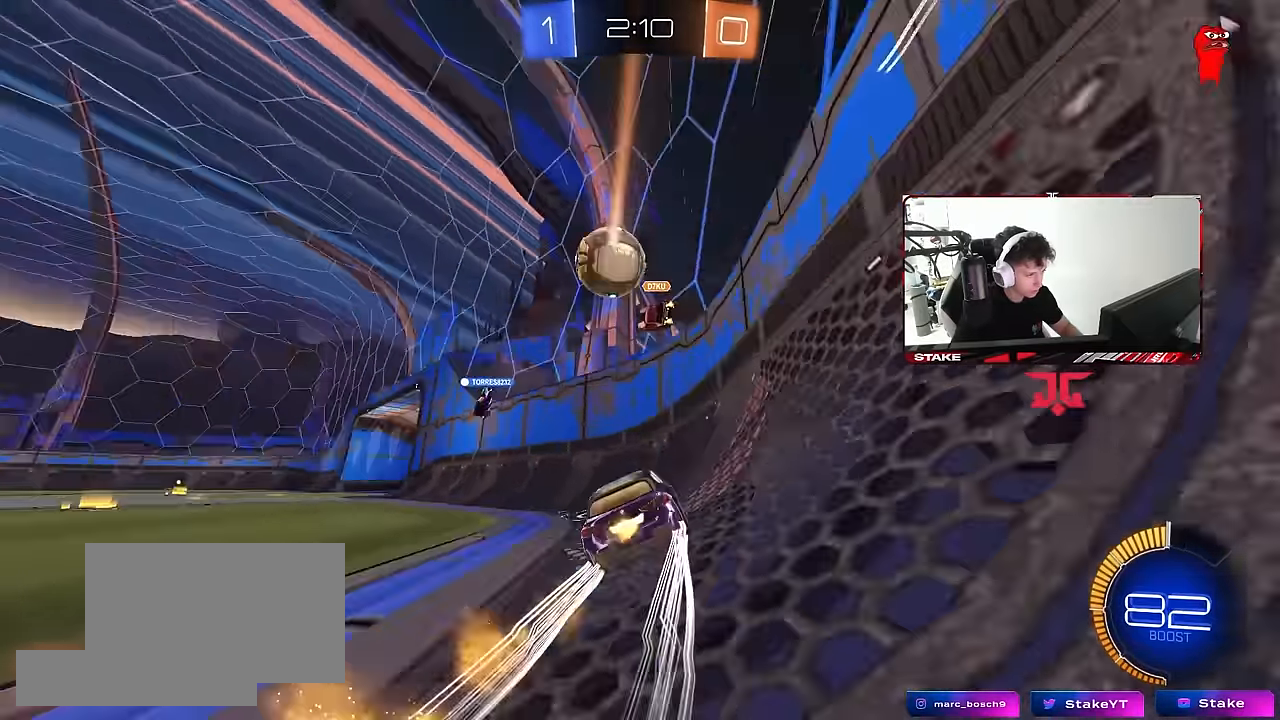
{"keys": ["d", "w"], "mouse": [], "mouse_move": "still", "events": [[17, "mouse_left", "up"], [67, "a", "down"], [200, "a", "up"], [433, "d", "down"]]}
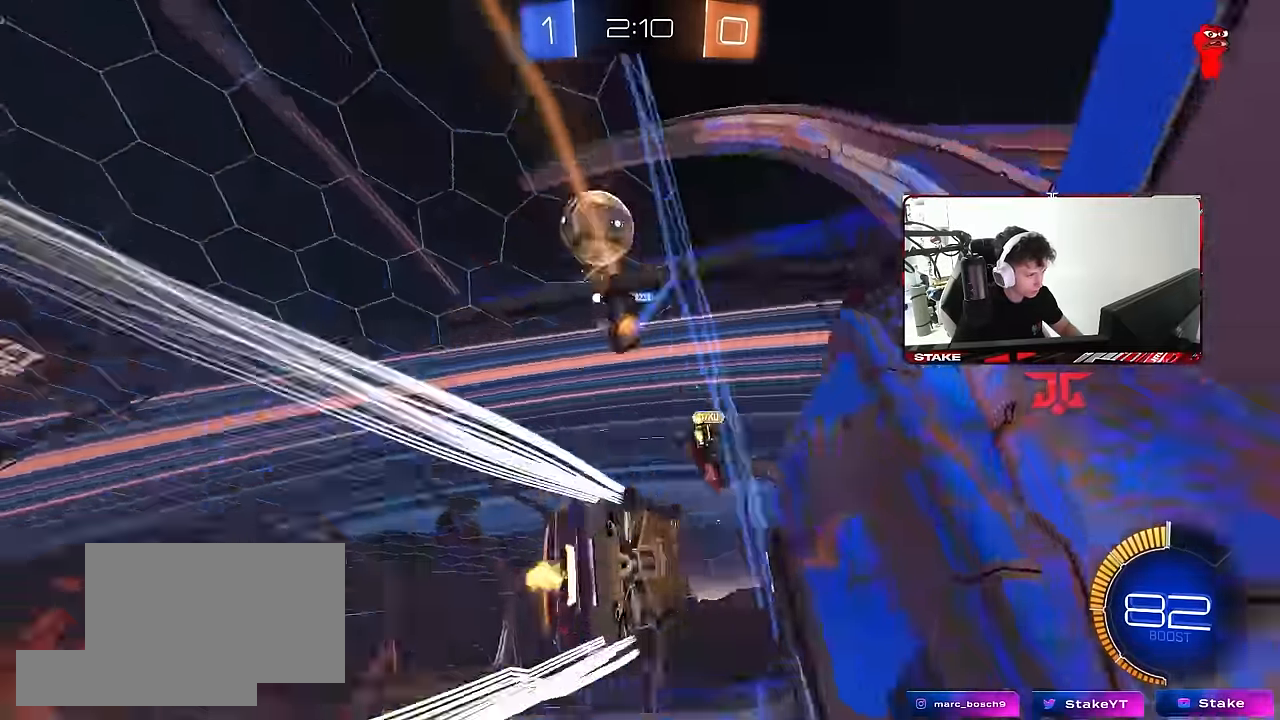
{"keys": ["d", "s"], "mouse": [], "mouse_move": "still", "events": [[33, "d", "up"], [183, "d", "down"], [267, "s", "down"], [267, "w", "up"], [317, "a", "down"], [417, "a", "up"]]}
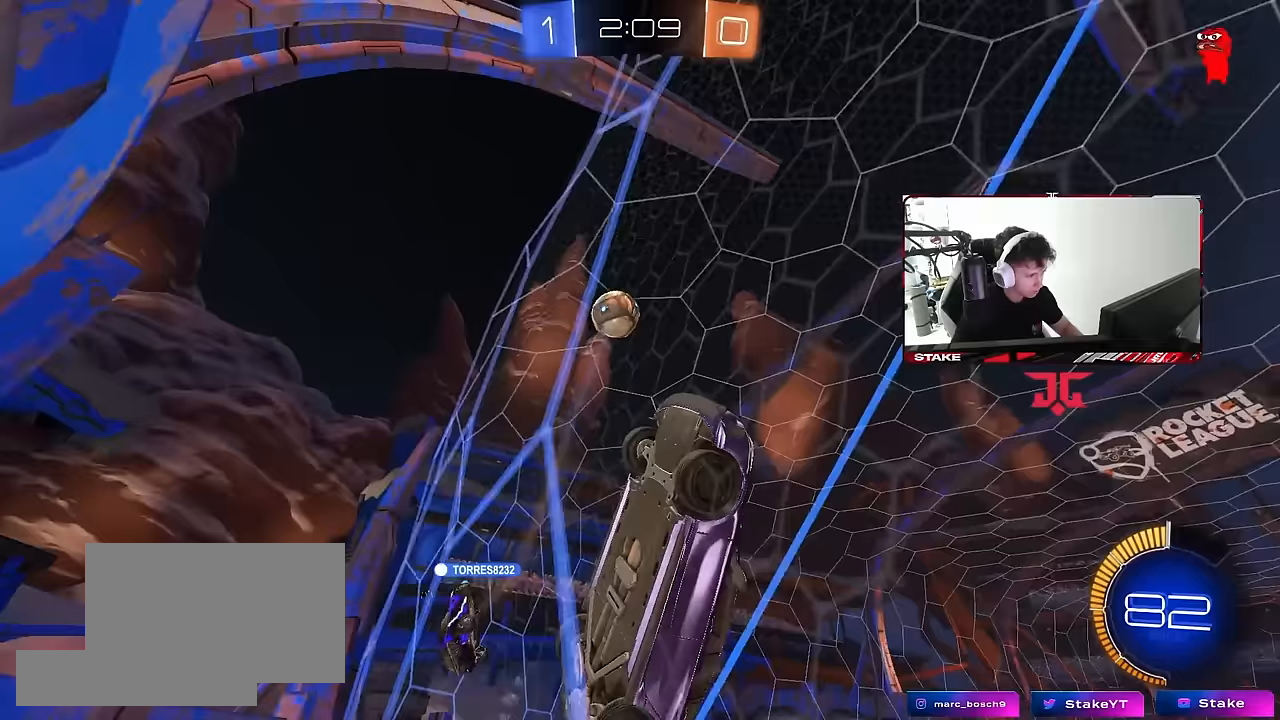
{"keys": ["d", "s"], "mouse": ["right"], "mouse_move": "still", "events": [[233, "d", "up"], [333, "d", "down"], [417, "mouse_right", "down"]]}
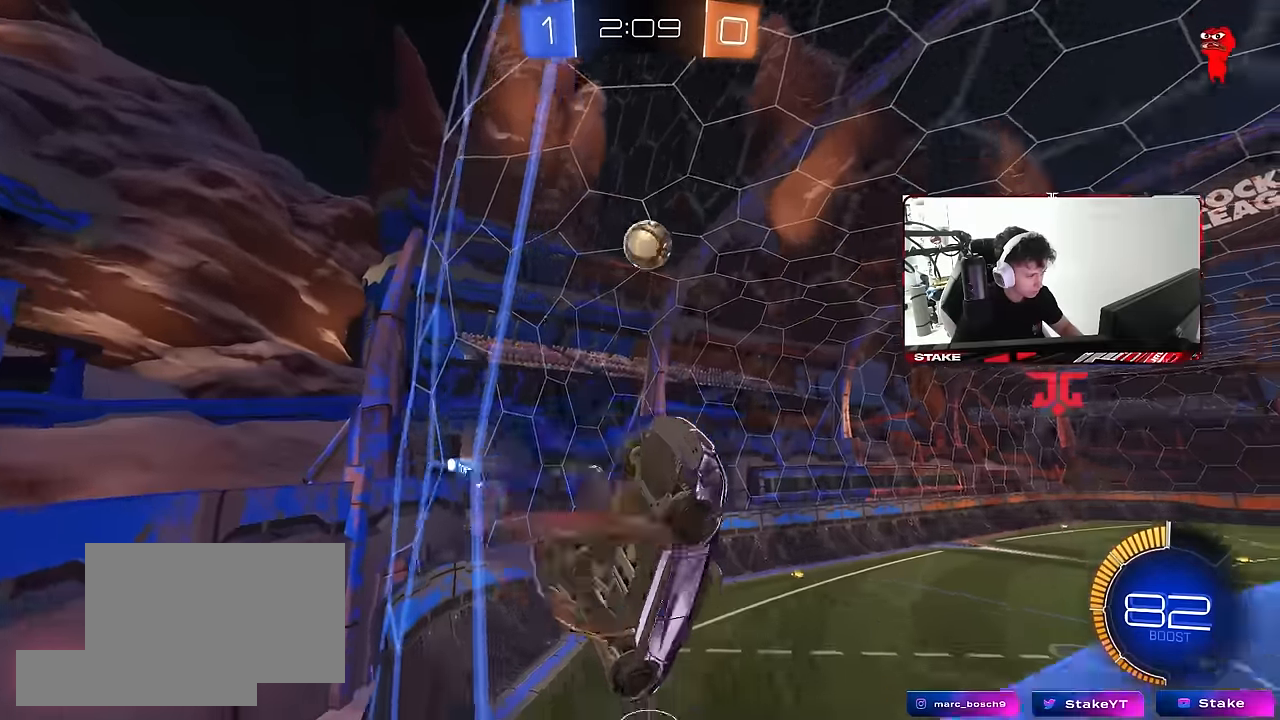
{"keys": ["d", "shift"], "mouse": [], "mouse_move": "still", "events": [[117, "mouse_right", "up"], [150, "a", "down"], [150, "d", "up"], [250, "a", "up"], [350, "d", "down"], [350, "shift", "down"], [450, "s", "up"]]}
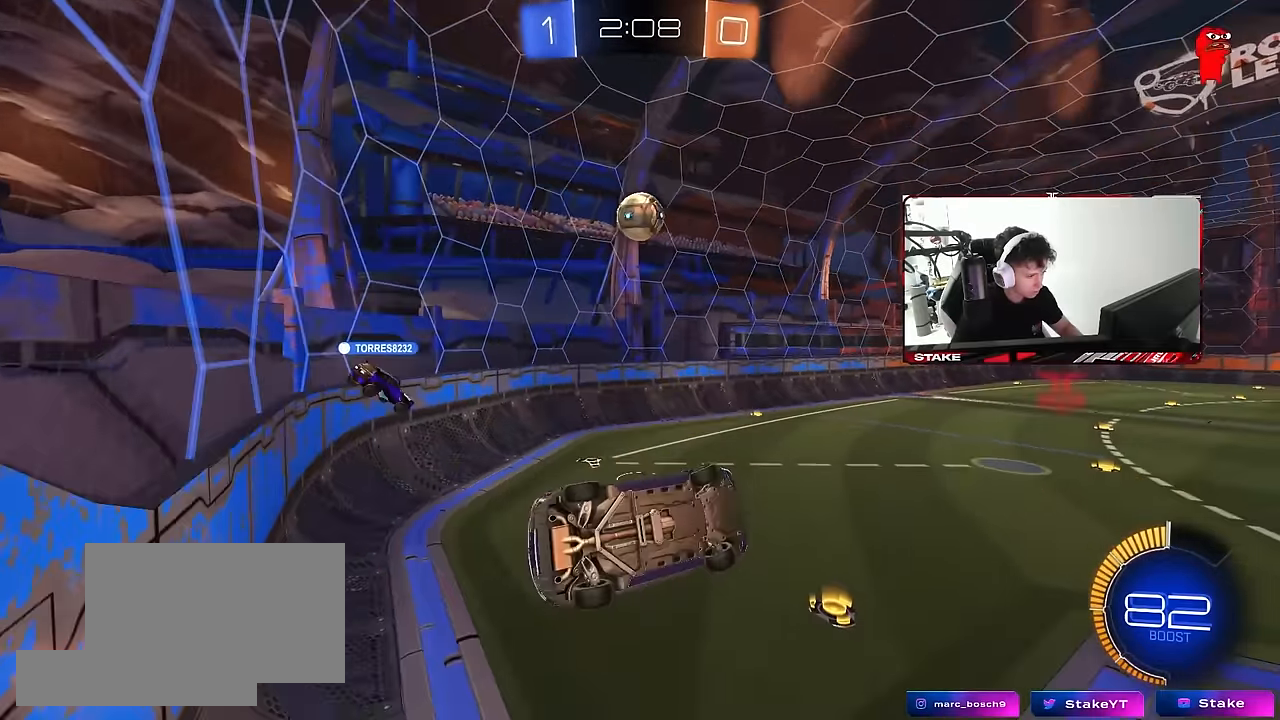
{"keys": ["w"], "mouse": ["right"], "mouse_move": "still", "events": [[83, "s", "down"], [167, "s", "up"], [267, "shift", "up"], [317, "d", "up"], [400, "w", "down"], [450, "mouse_right", "down"]]}
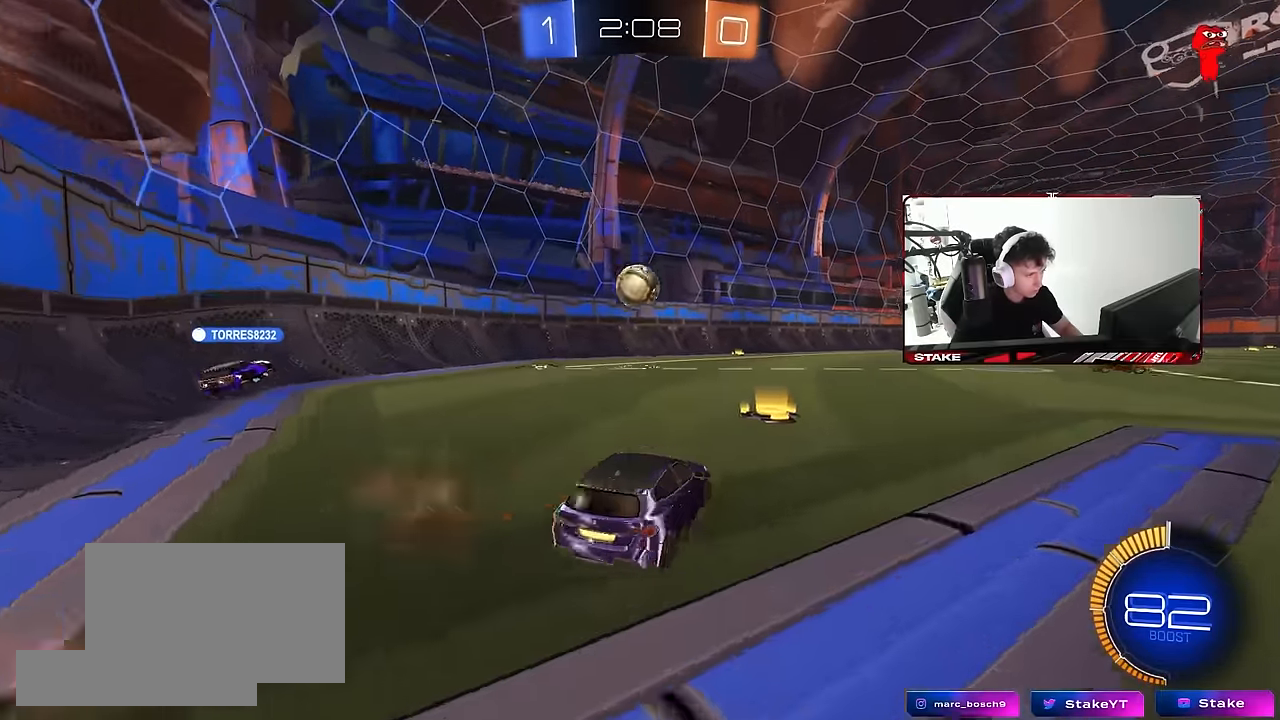
{"keys": ["d", "s"], "mouse": [], "mouse_move": "still", "events": [[50, "a", "down"], [150, "mouse_right", "up"], [233, "a", "up"], [233, "d", "down"], [233, "w", "up"], [283, "mouse_right", "down"], [333, "mouse_left", "down"], [333, "s", "down"], [417, "a", "down"], [467, "a", "up"], [467, "mouse_left", "up"], [467, "mouse_right", "up"]]}
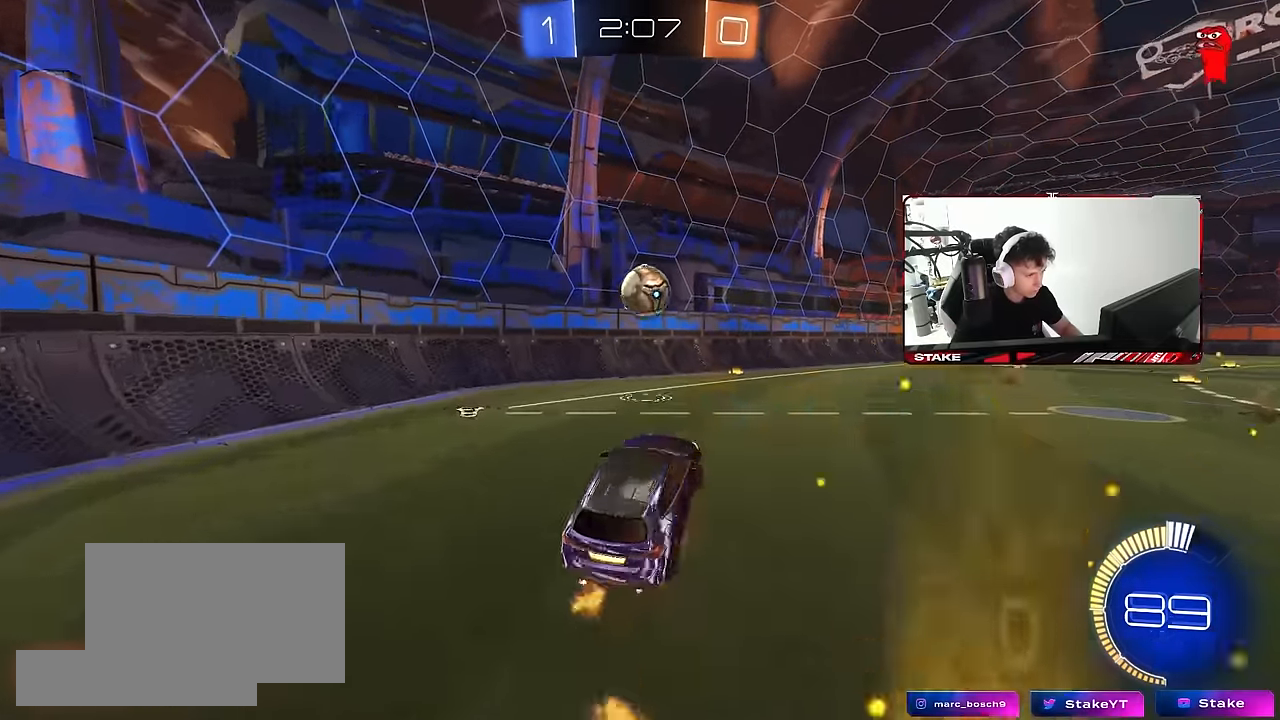
{"keys": ["d", "s"], "mouse": ["left"], "mouse_move": "still", "events": [[17, "d", "up"], [17, "mouse_right", "down"], [67, "d", "down"], [200, "mouse_right", "up"], [433, "mouse_left", "down"]]}
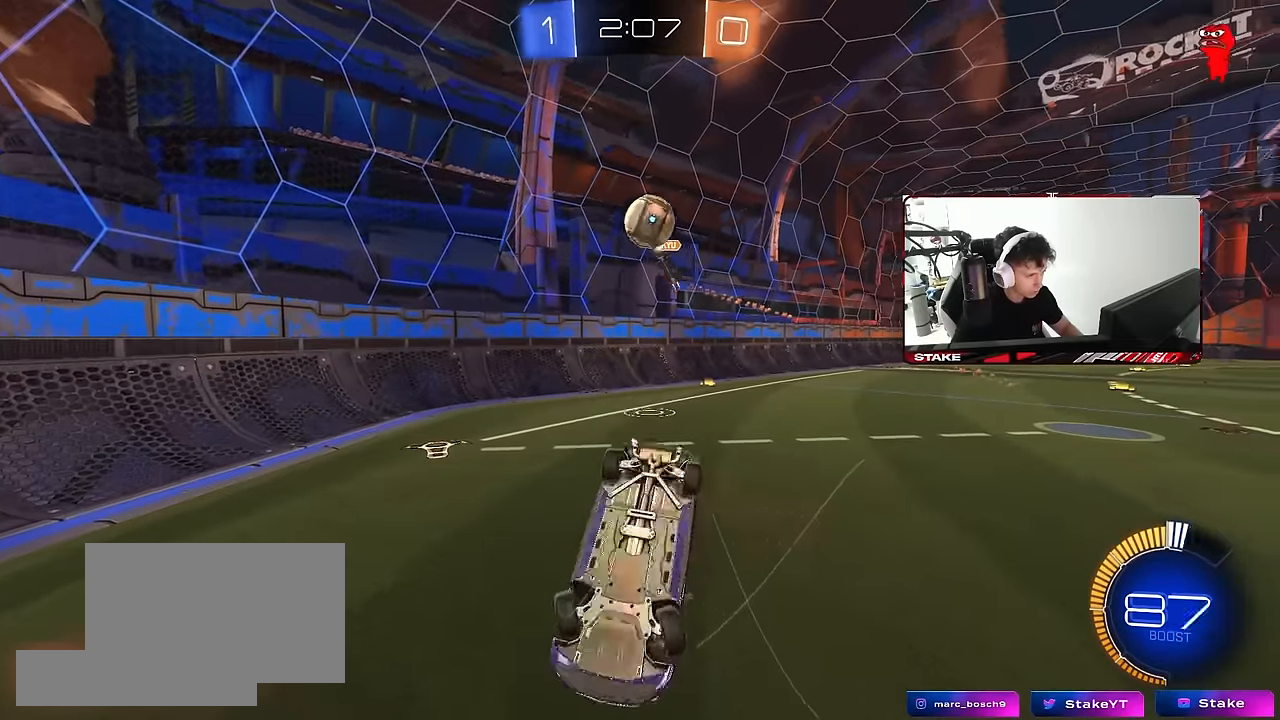
{"keys": ["w"], "mouse": [], "mouse_move": "still", "events": [[33, "shift", "down"], [133, "d", "up"], [167, "mouse_left", "up"], [167, "s", "up"], [217, "shift", "up"], [367, "d", "down"], [400, "d", "up"], [467, "w", "down"]]}
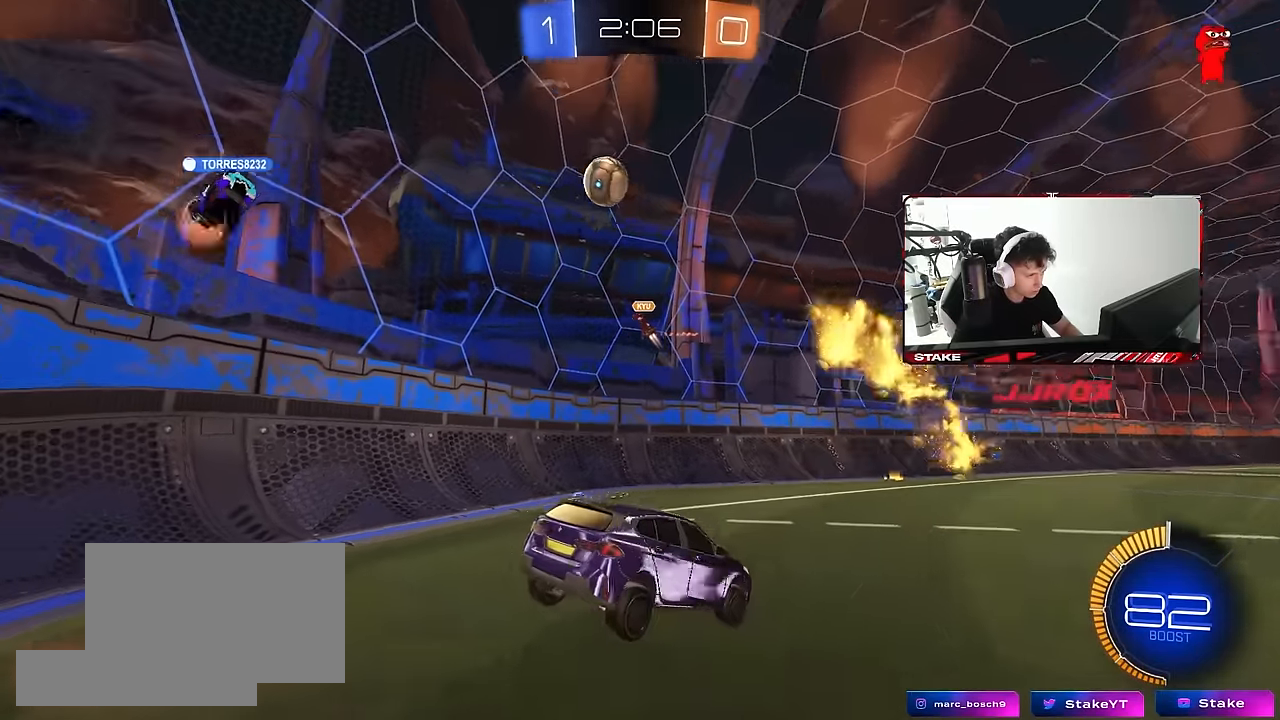
{"keys": ["d", "w"], "mouse": ["left"], "mouse_move": "still", "events": [[50, "d", "down"], [333, "mouse_left", "down"]]}
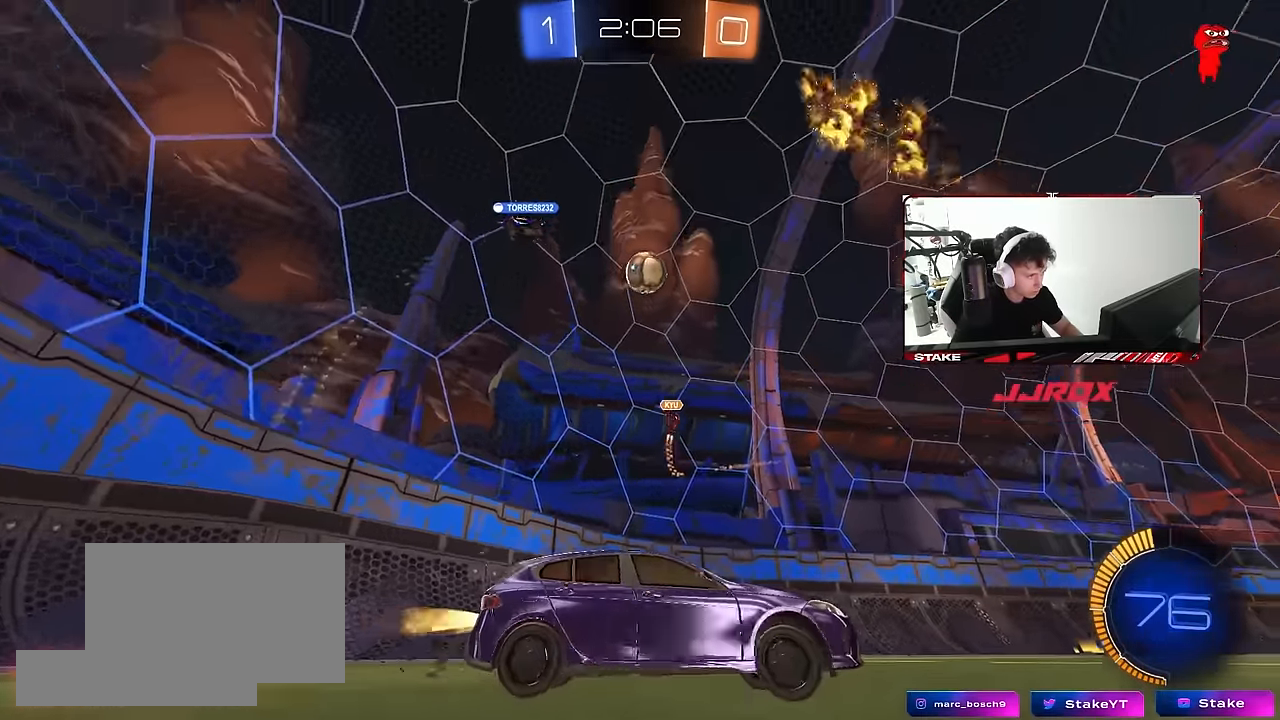
{"keys": ["w"], "mouse": ["left"], "mouse_move": "still", "events": [[17, "d", "up"]]}
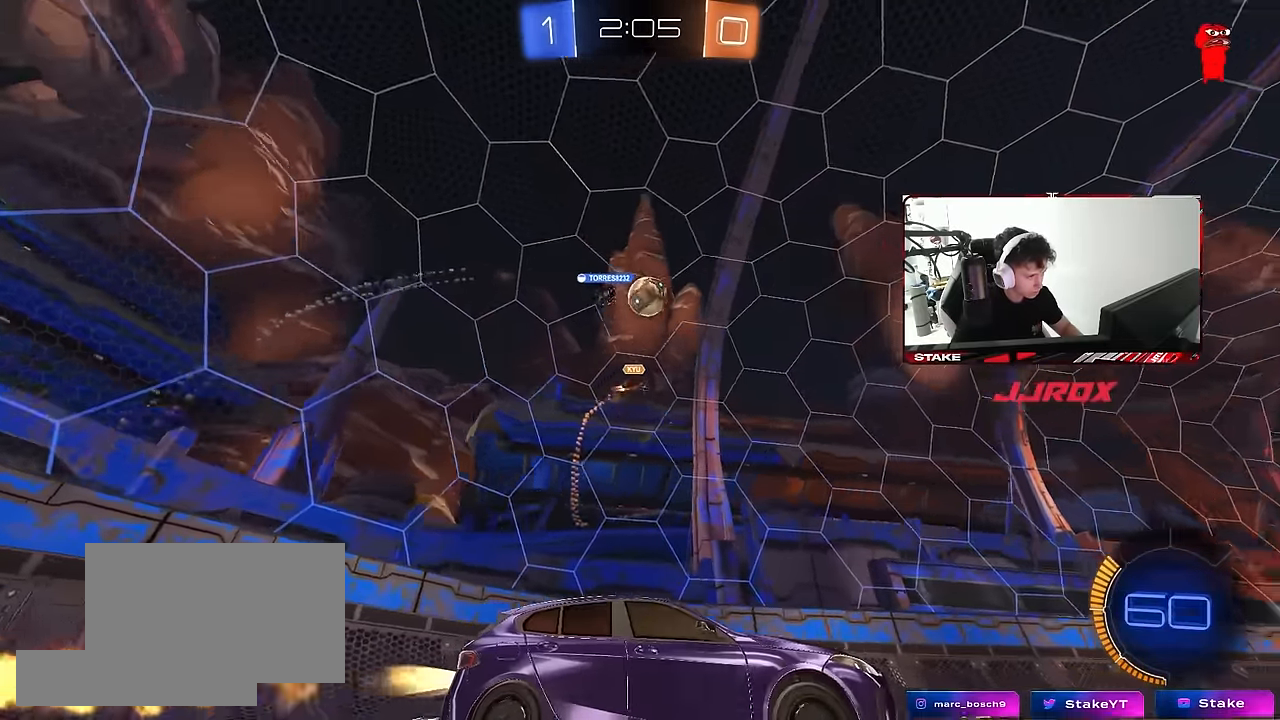
{"keys": ["a", "shift", "w"], "mouse": ["left", "right"], "mouse_move": "still", "events": [[83, "a", "down"], [83, "mouse_left", "up"], [317, "a", "up"], [367, "d", "down"], [367, "mouse_left", "down"], [367, "mouse_right", "down"], [417, "shift", "down"], [450, "a", "down"], [450, "d", "up"], [450, "mouse_right", "up"], [500, "mouse_right", "down"]]}
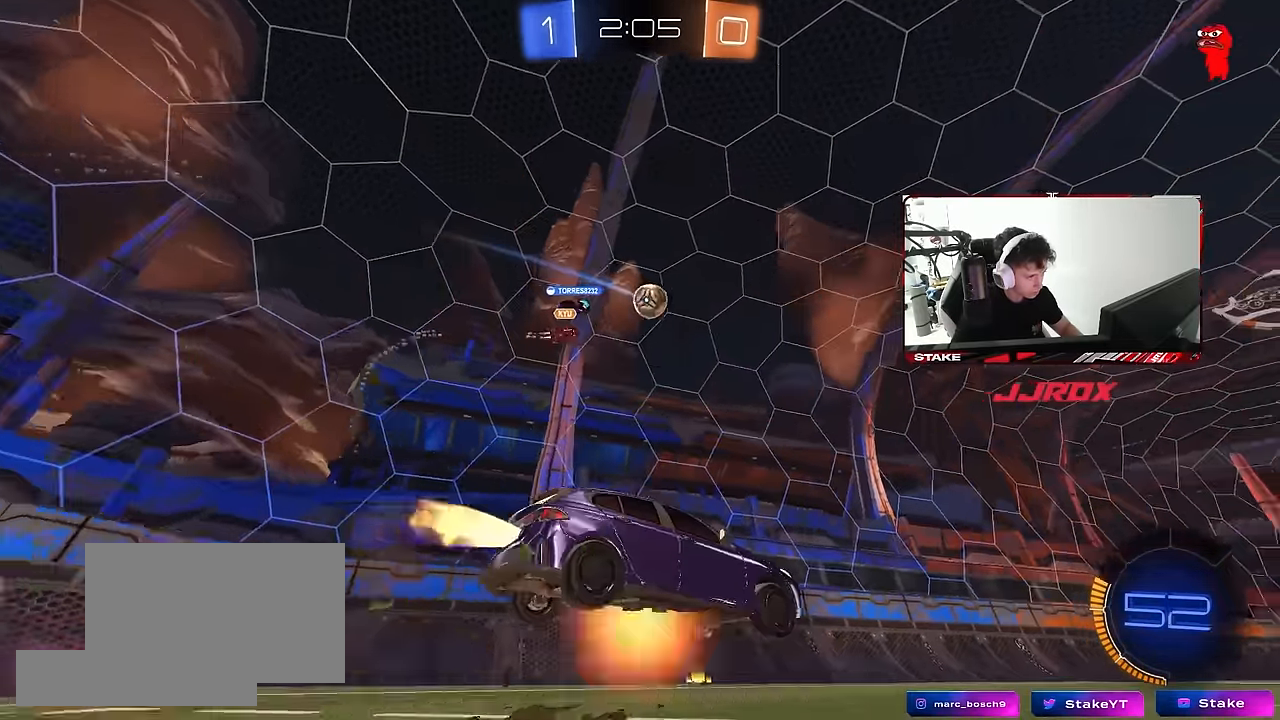
{"keys": ["a", "shift"], "mouse": [], "mouse_move": "still", "events": [[50, "s", "down"], [50, "w", "up"], [100, "space", "down"], [183, "mouse_right", "up"], [233, "mouse_left", "up"], [233, "space", "up"], [433, "s", "up"]]}
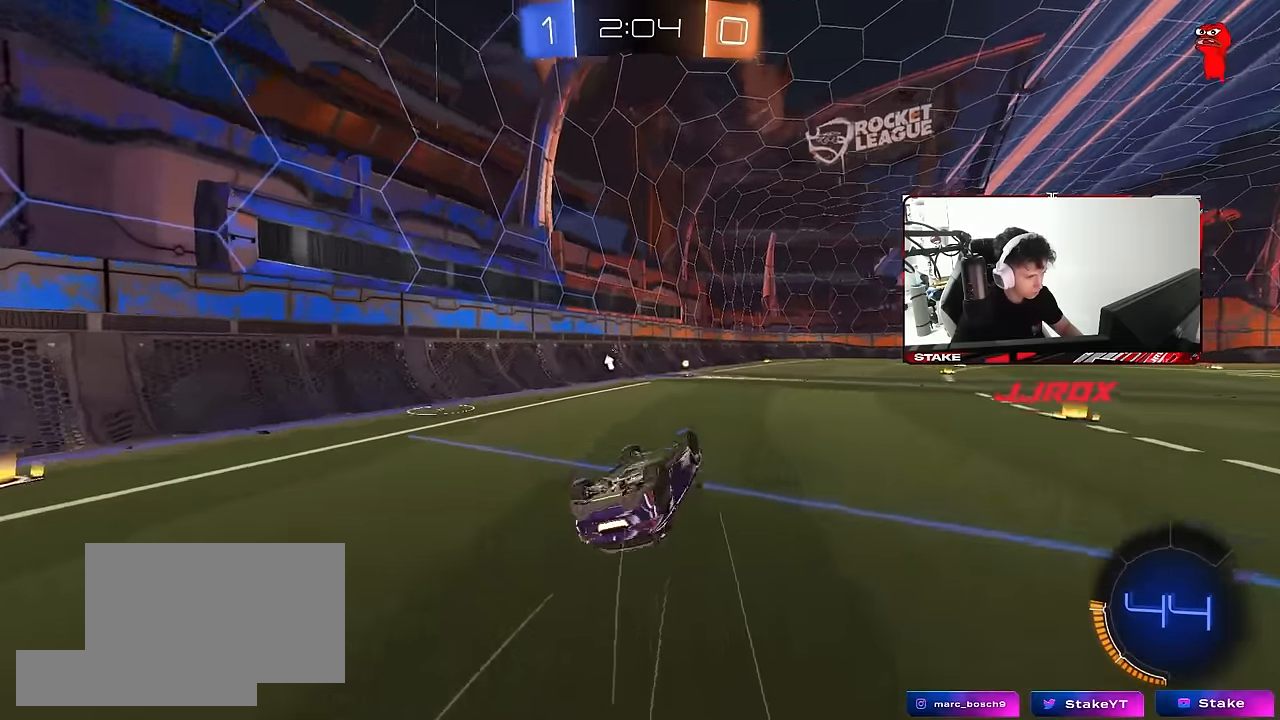
{"keys": [], "mouse": [], "mouse_move": "still", "events": [[17, "s", "down"], [67, "space", "down"], [250, "shift", "up"], [250, "space", "up"], [300, "s", "up"], [350, "a", "up"]]}
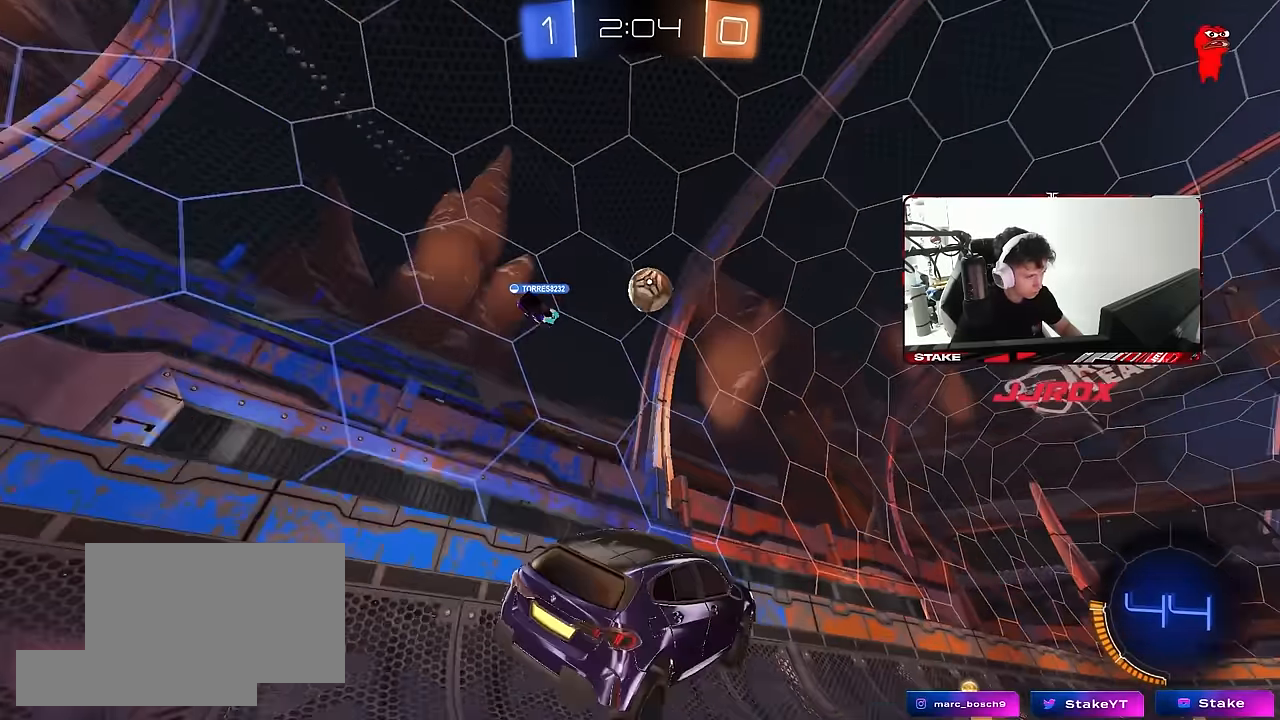
{"keys": ["s"], "mouse": [], "mouse_move": "still", "events": [[83, "s", "down"], [167, "a", "down"], [217, "a", "up"], [267, "d", "down"], [400, "d", "up"]]}
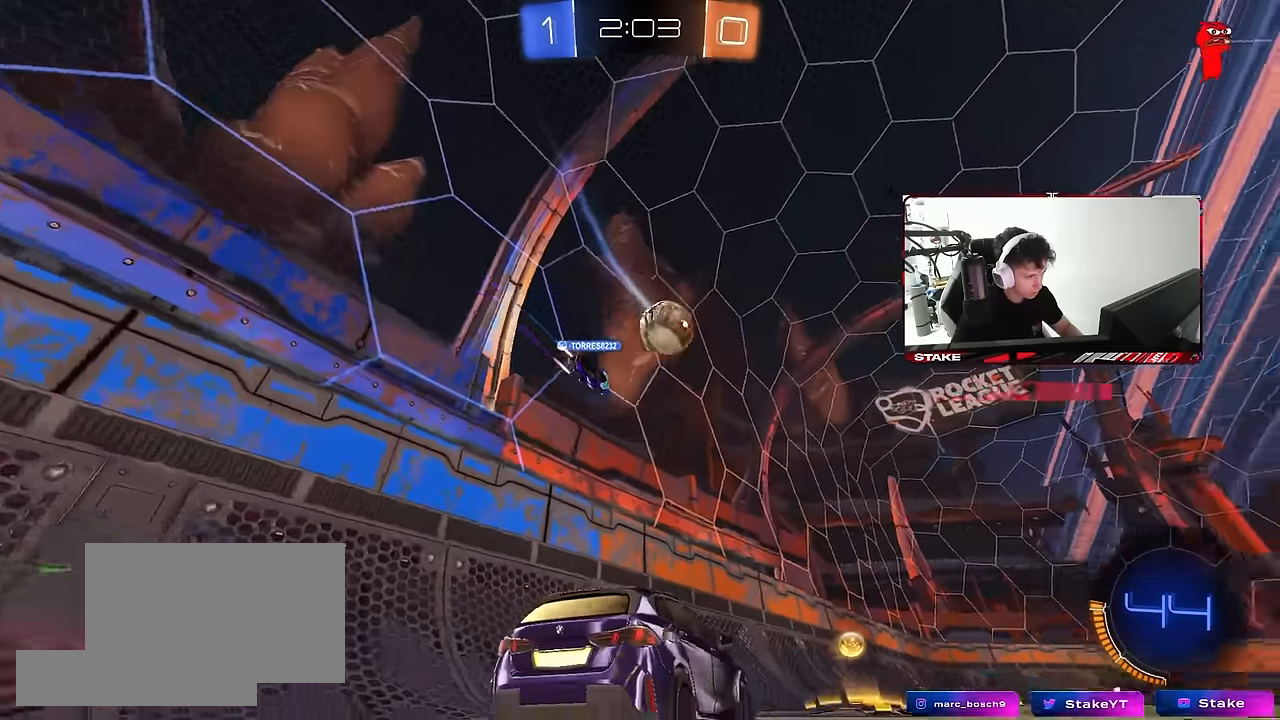
{"keys": ["w"], "mouse": ["left"], "mouse_move": "still", "events": [[50, "s", "up"], [333, "mouse_left", "down"], [333, "w", "down"]]}
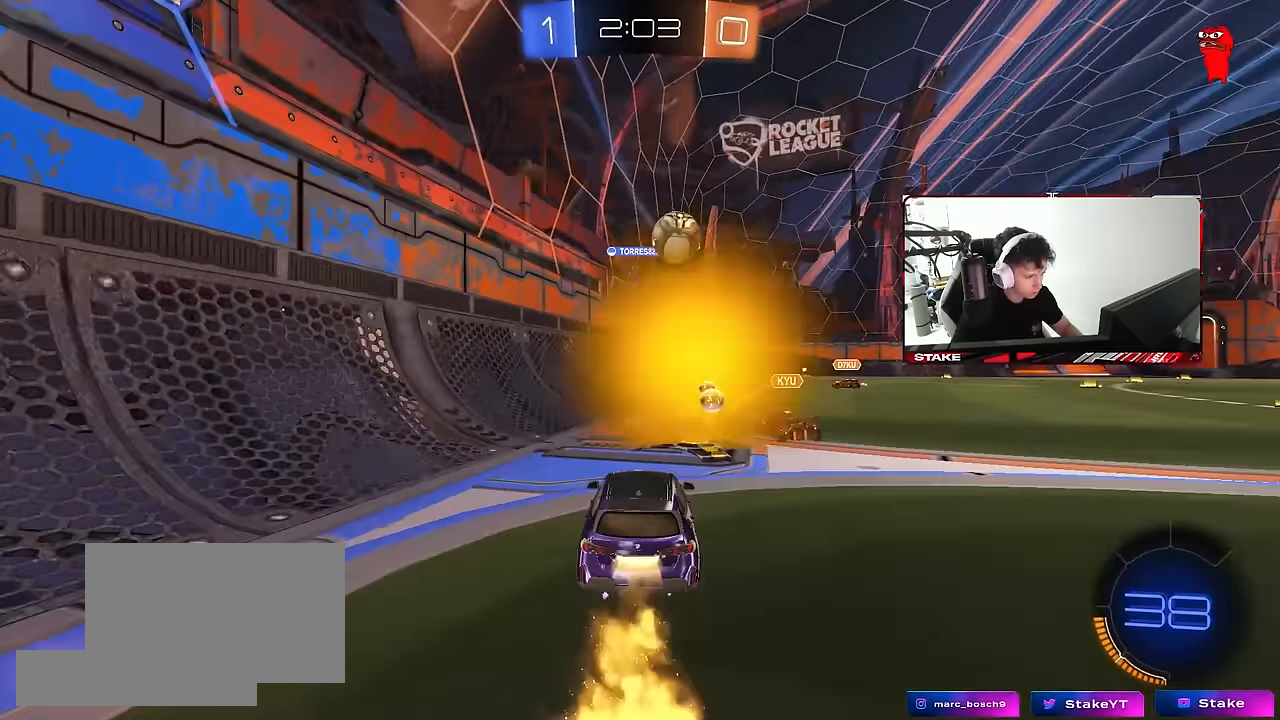
{"keys": ["d", "w"], "mouse": [], "mouse_move": "still", "events": [[17, "d", "down"], [17, "mouse_left", "up"]]}
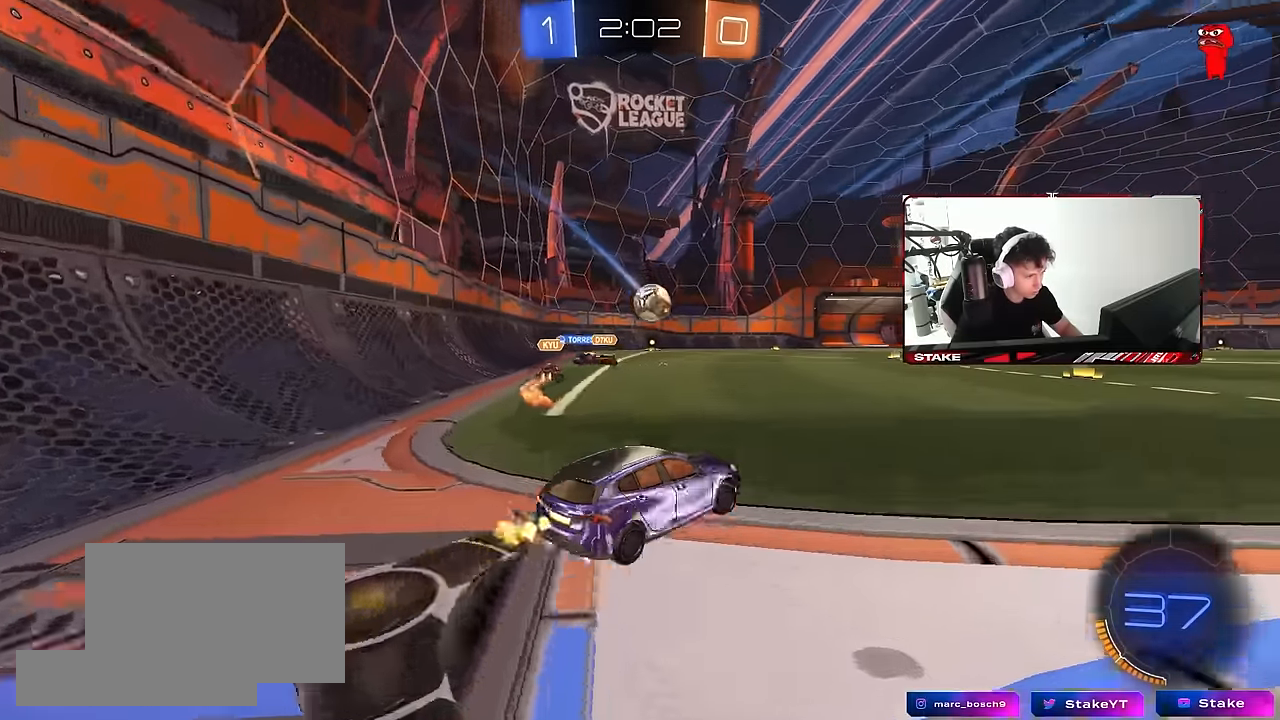
{"keys": ["w"], "mouse": ["left", "right"], "mouse_move": "still", "events": [[83, "d", "up"], [267, "a", "down"], [367, "a", "up"], [367, "mouse_left", "down"], [367, "mouse_right", "down"], [400, "w", "up"], [450, "mouse_right", "up"], [450, "w", "down"], [500, "mouse_right", "down"]]}
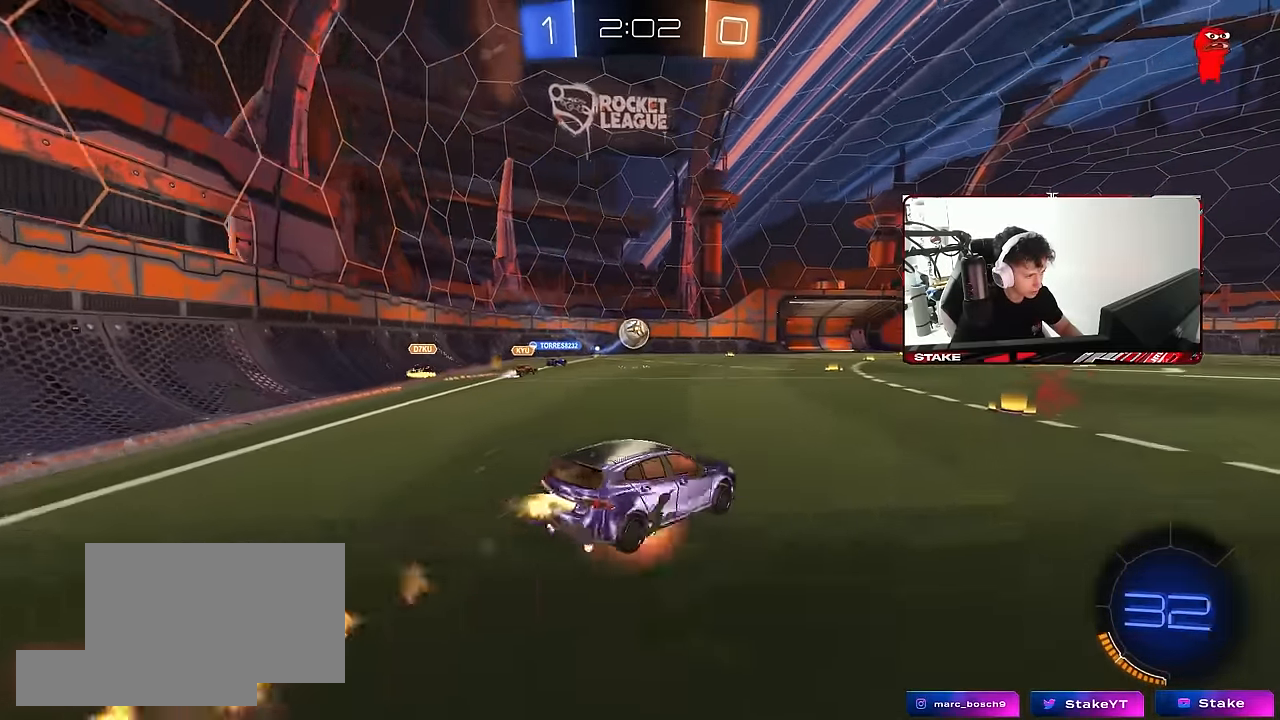
{"keys": ["w"], "mouse": [], "mouse_move": "still", "events": [[100, "mouse_left", "up"], [150, "mouse_right", "up"]]}
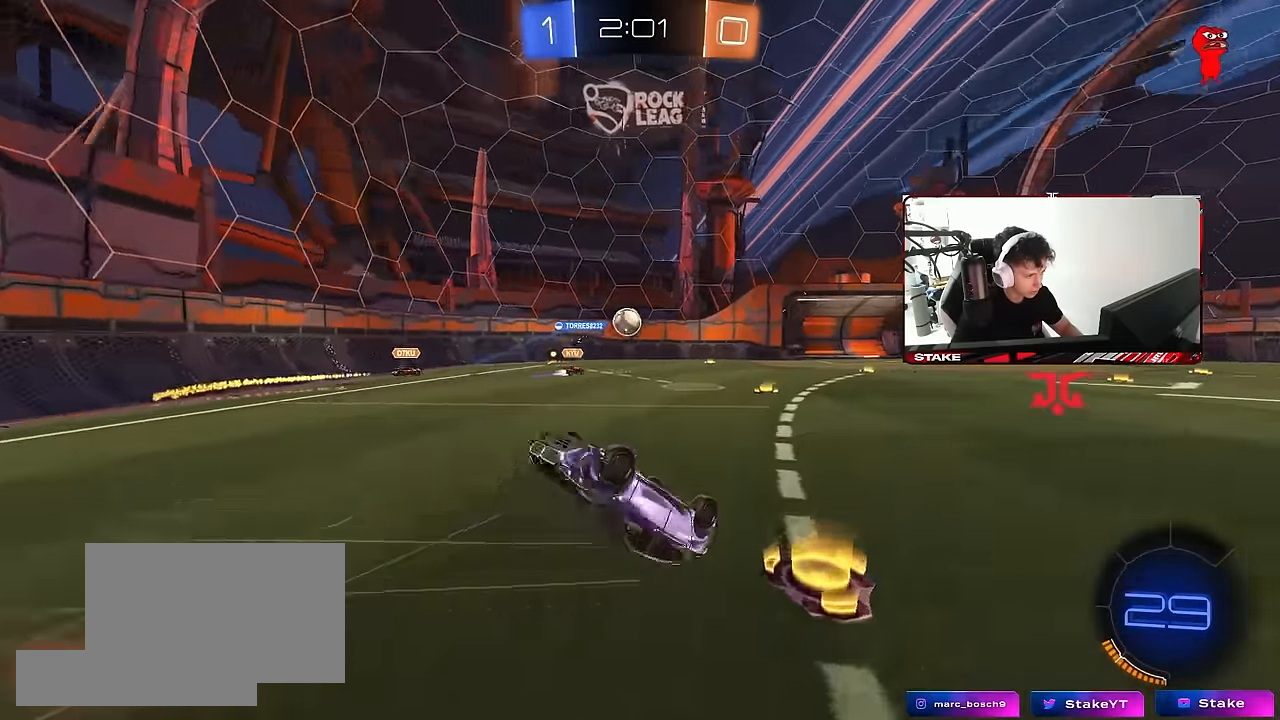
{"keys": ["d"], "mouse": [], "mouse_move": "still", "events": [[17, "w", "up"], [483, "d", "down"]]}
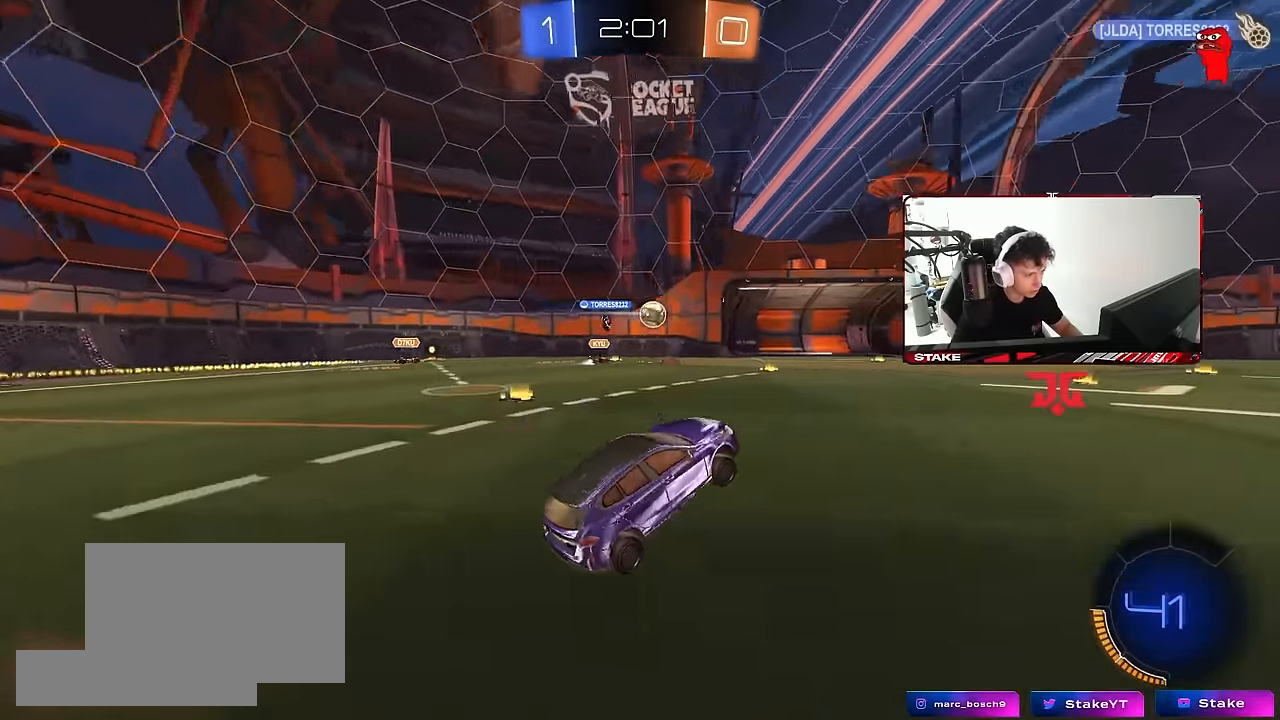
{"keys": ["d", "s", "shift"], "mouse": ["left", "right"], "mouse_move": "still", "events": [[83, "w", "down"], [317, "mouse_left", "down"], [317, "mouse_right", "down"], [367, "shift", "down"], [417, "mouse_right", "up"], [450, "mouse_right", "down"], [450, "s", "down"], [500, "w", "up"]]}
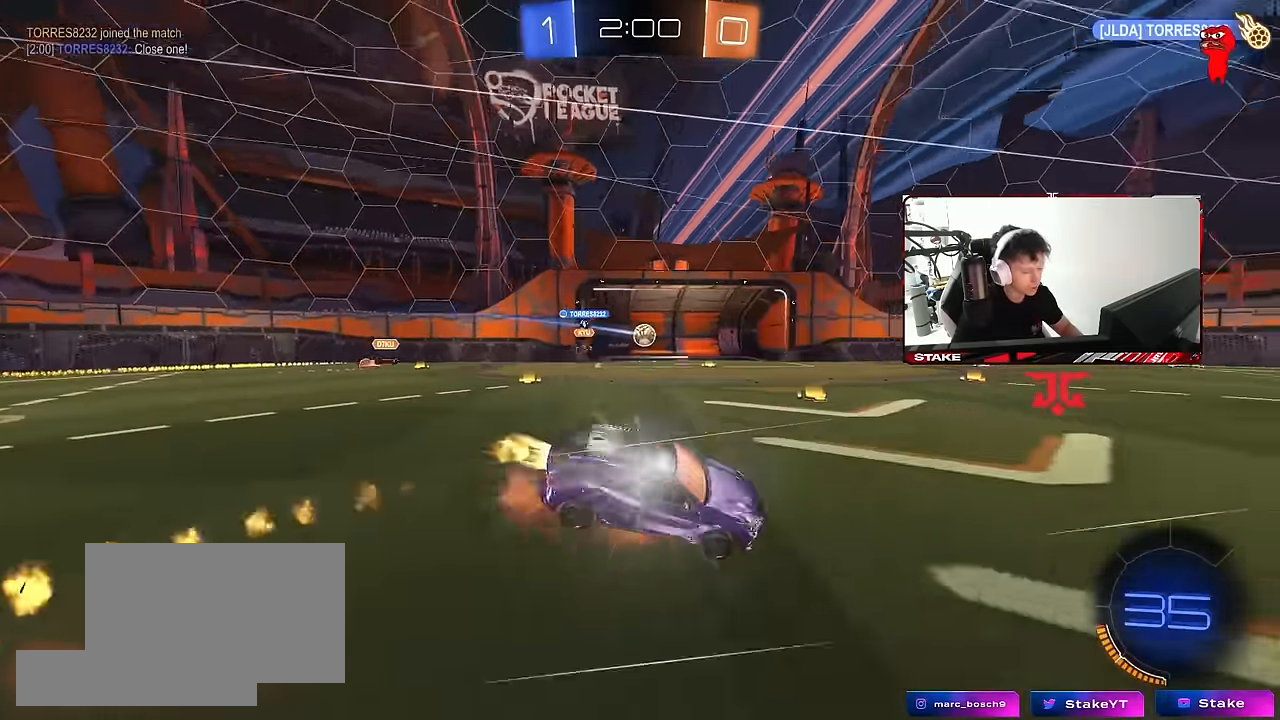
{"keys": ["d", "s"], "mouse": [], "mouse_move": "still", "events": [[50, "shift", "up"], [50, "space", "down"], [150, "d", "up"], [183, "mouse_right", "up"], [183, "space", "up"], [183, "tab", "down"], [283, "mouse_left", "up"], [283, "s", "up"], [383, "tab", "up"], [467, "d", "down"], [467, "s", "down"]]}